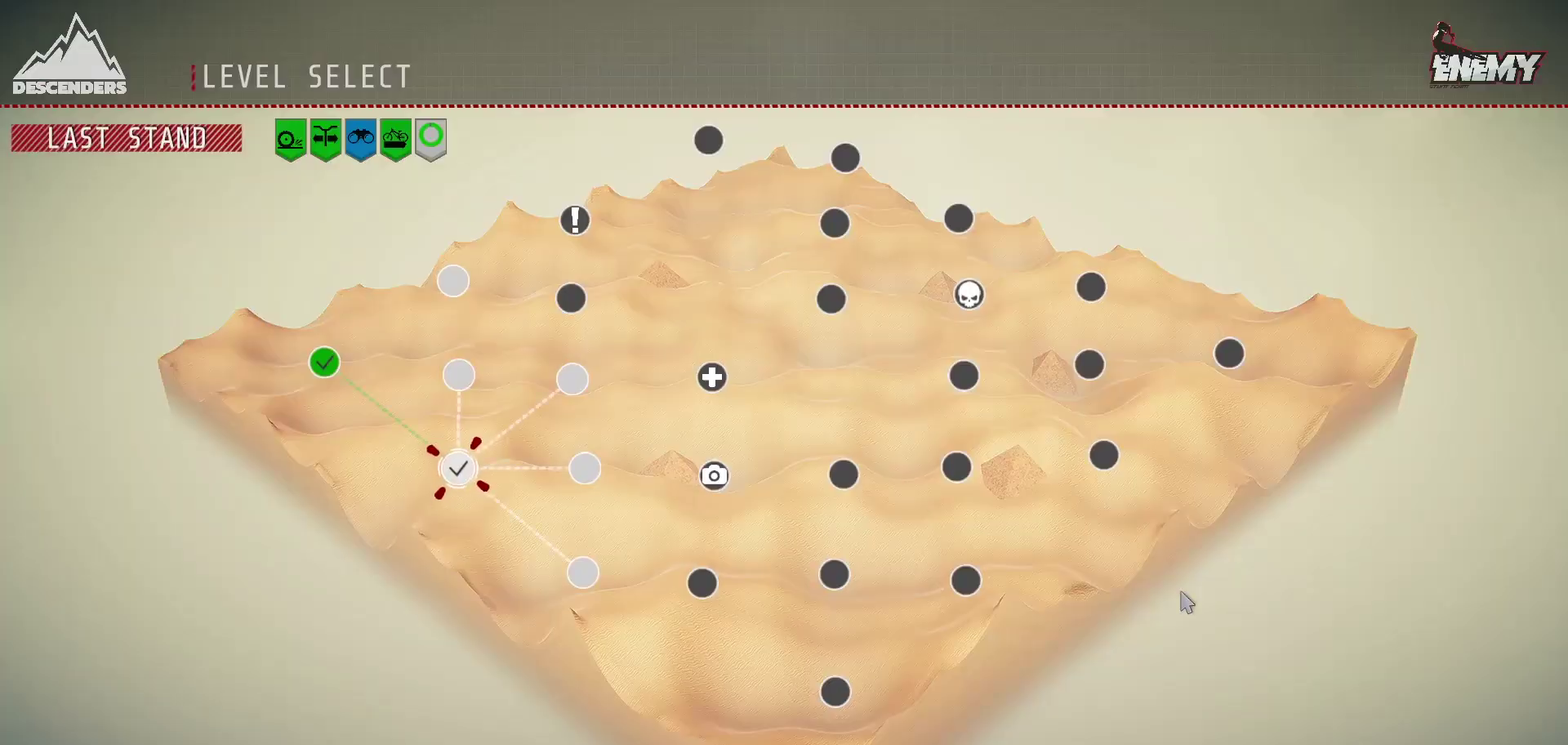
Gameplay with a controller (PlayStation layout); each line is a JSON object with the inputs held at the frame after it (dt_ms = milliseconds from this image to that frame). "events" lists button and stick changes between this image and that frame as [ms after this image, input, new state], when the widget could be followed in between.
{"dt_ms": 400, "buttons": ["DPAD_UP"], "left_stick": "center", "right_stick": "center", "events": [[333, "DPAD_UP", "down"]]}
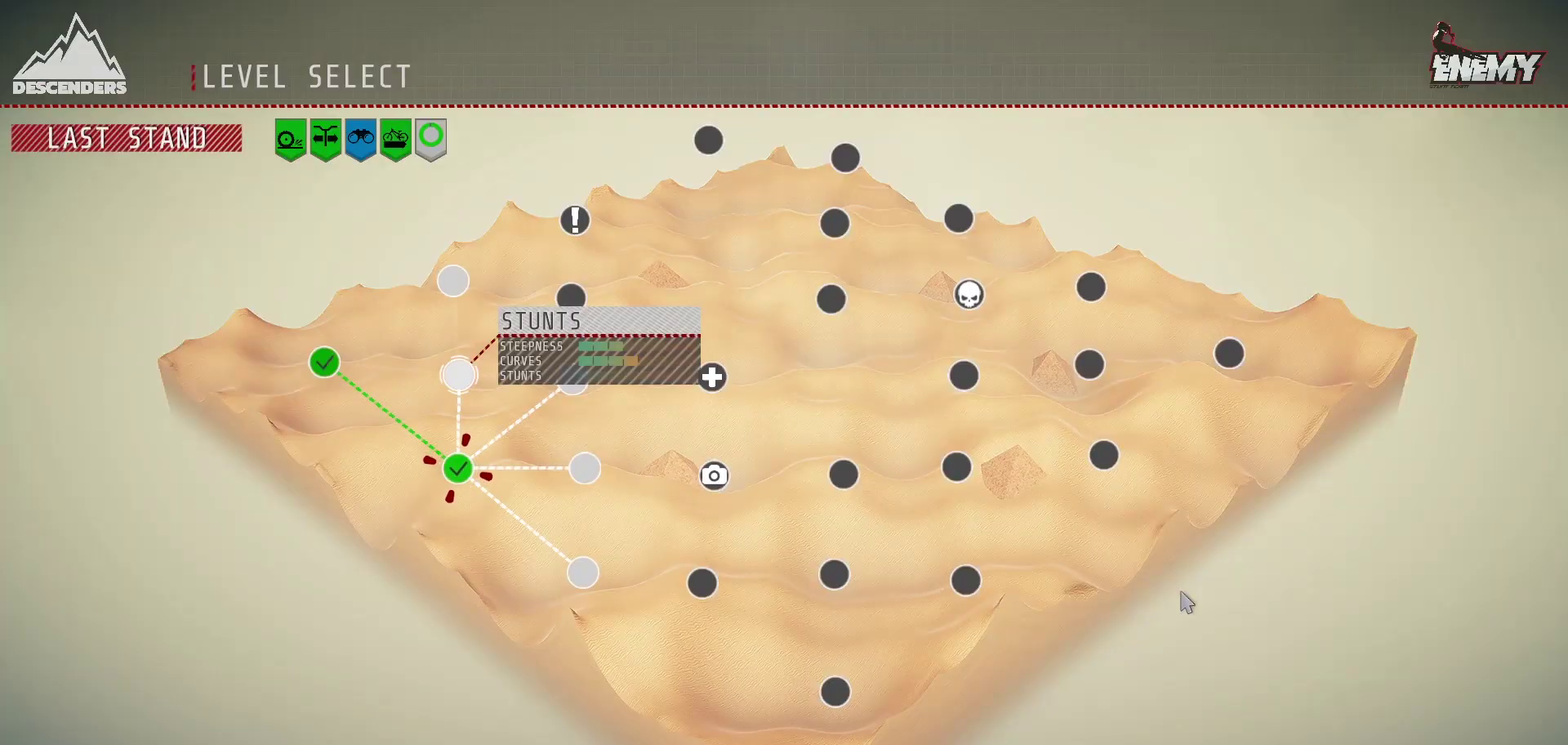
{"dt_ms": 500, "buttons": [], "left_stick": "center", "right_stick": "center", "events": [[50, "DPAD_UP", "up"], [133, "DPAD_UP", "down"], [200, "DPAD_UP", "up"]]}
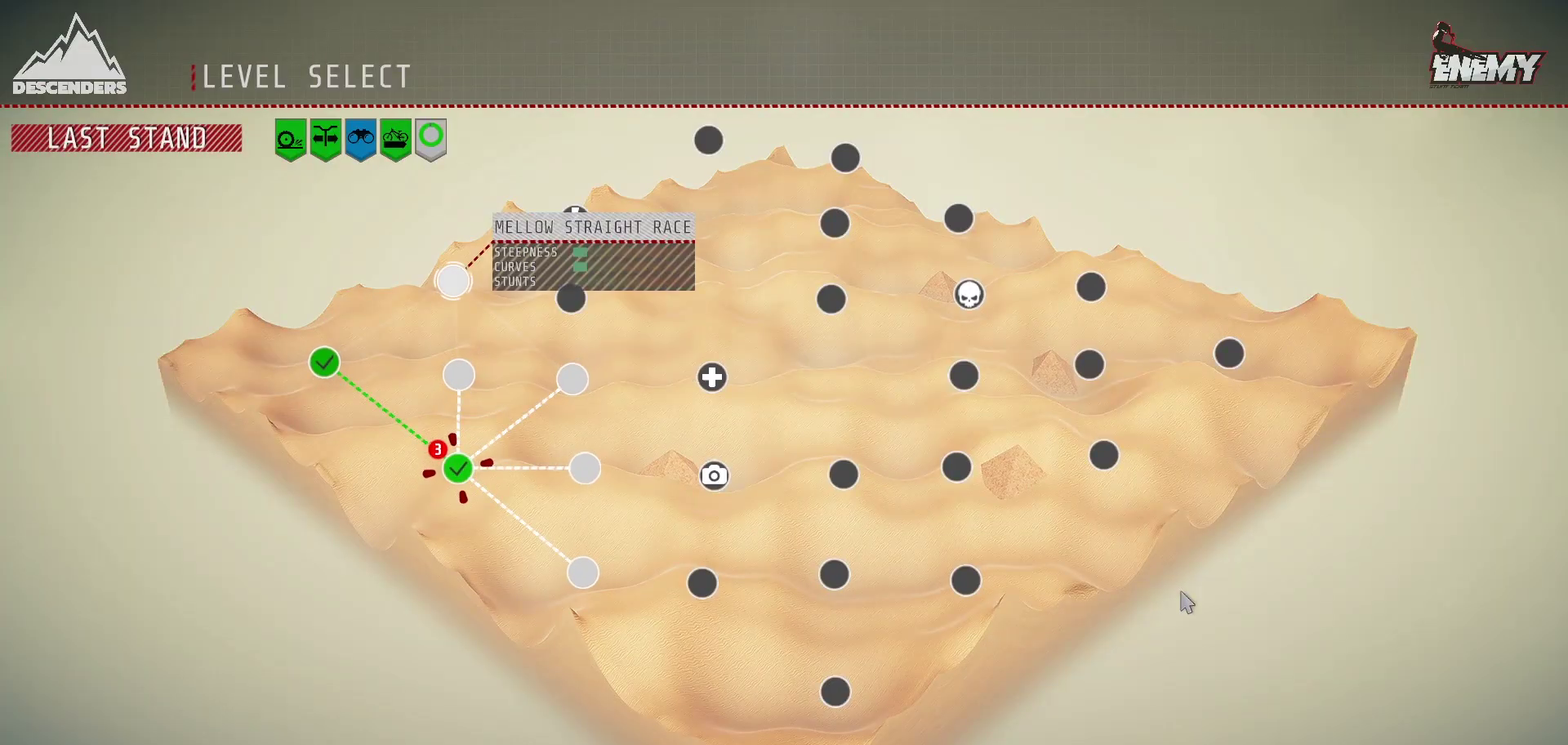
{"dt_ms": 500, "buttons": [], "left_stick": "center", "right_stick": "center", "events": [[317, "DPAD_DOWN", "down"], [483, "DPAD_DOWN", "up"]]}
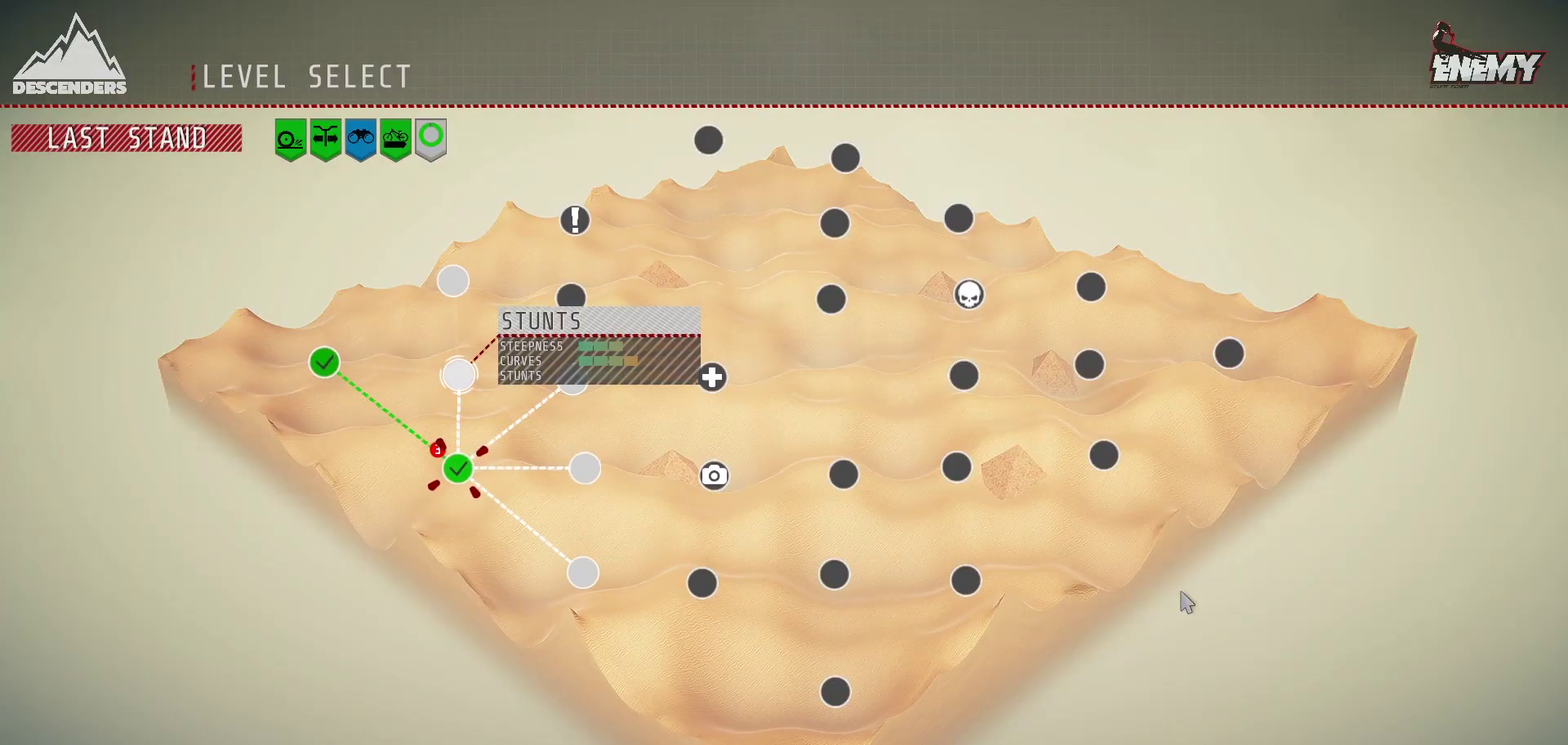
{"dt_ms": 500, "buttons": [], "left_stick": "center", "right_stick": "center", "events": [[217, "DPAD_UP", "down"], [283, "DPAD_UP", "up"]]}
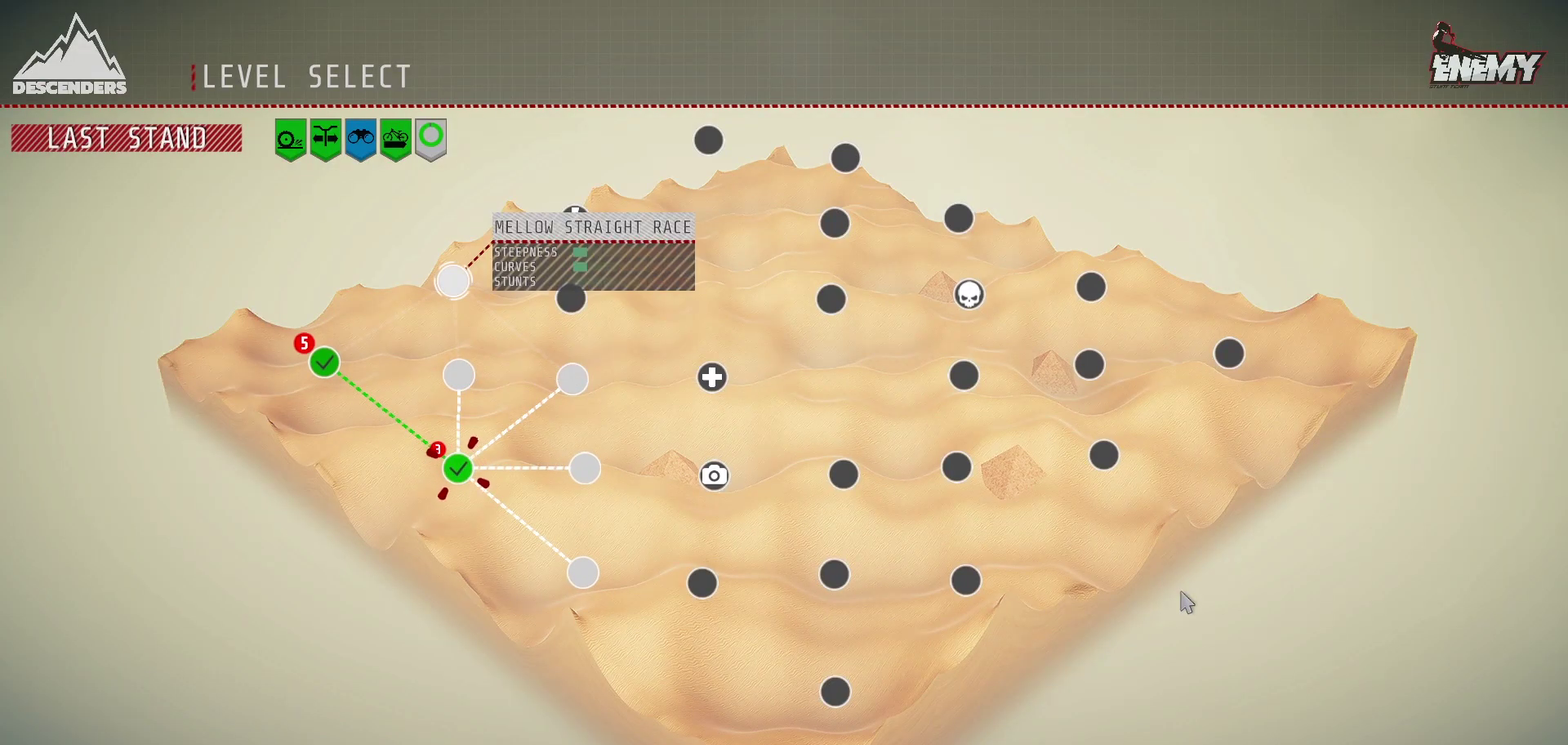
{"dt_ms": 300, "buttons": ["CROSS"], "left_stick": "center", "right_stick": "center", "events": [[217, "CROSS", "down"]]}
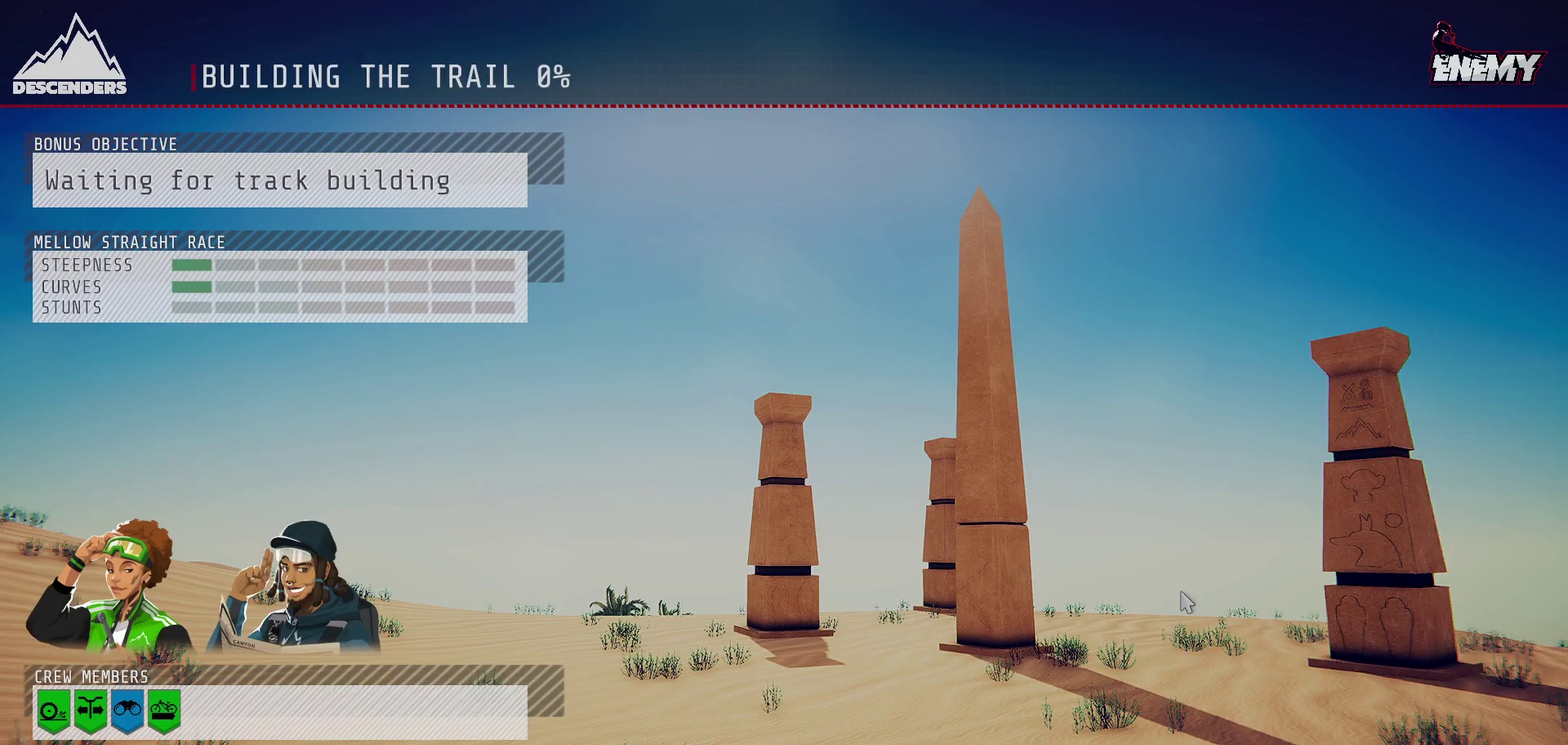
{"dt_ms": 700, "buttons": [], "left_stick": "center", "right_stick": "center", "events": [[50, "CROSS", "up"]]}
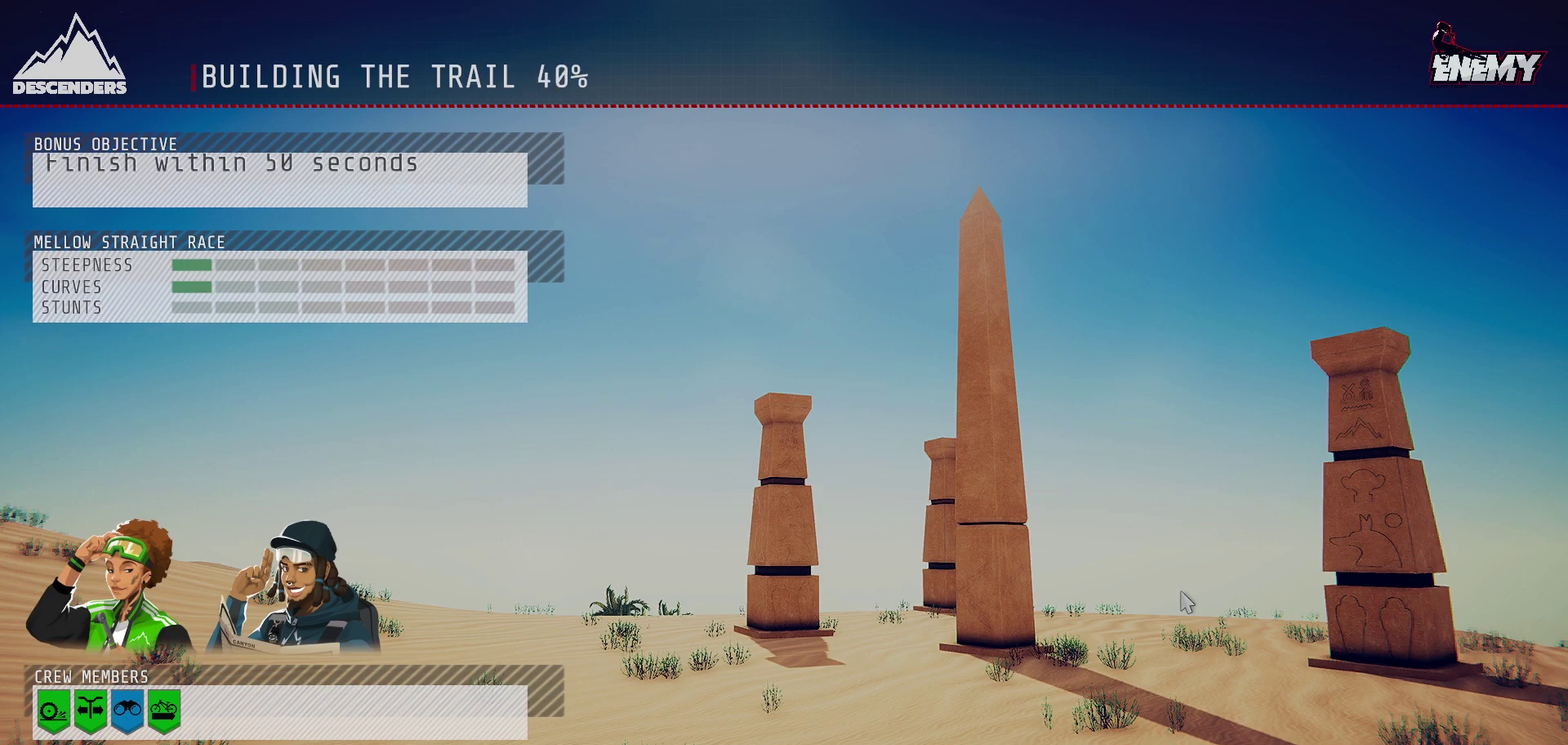
{"dt_ms": 500, "buttons": [], "left_stick": "center", "right_stick": "center", "events": []}
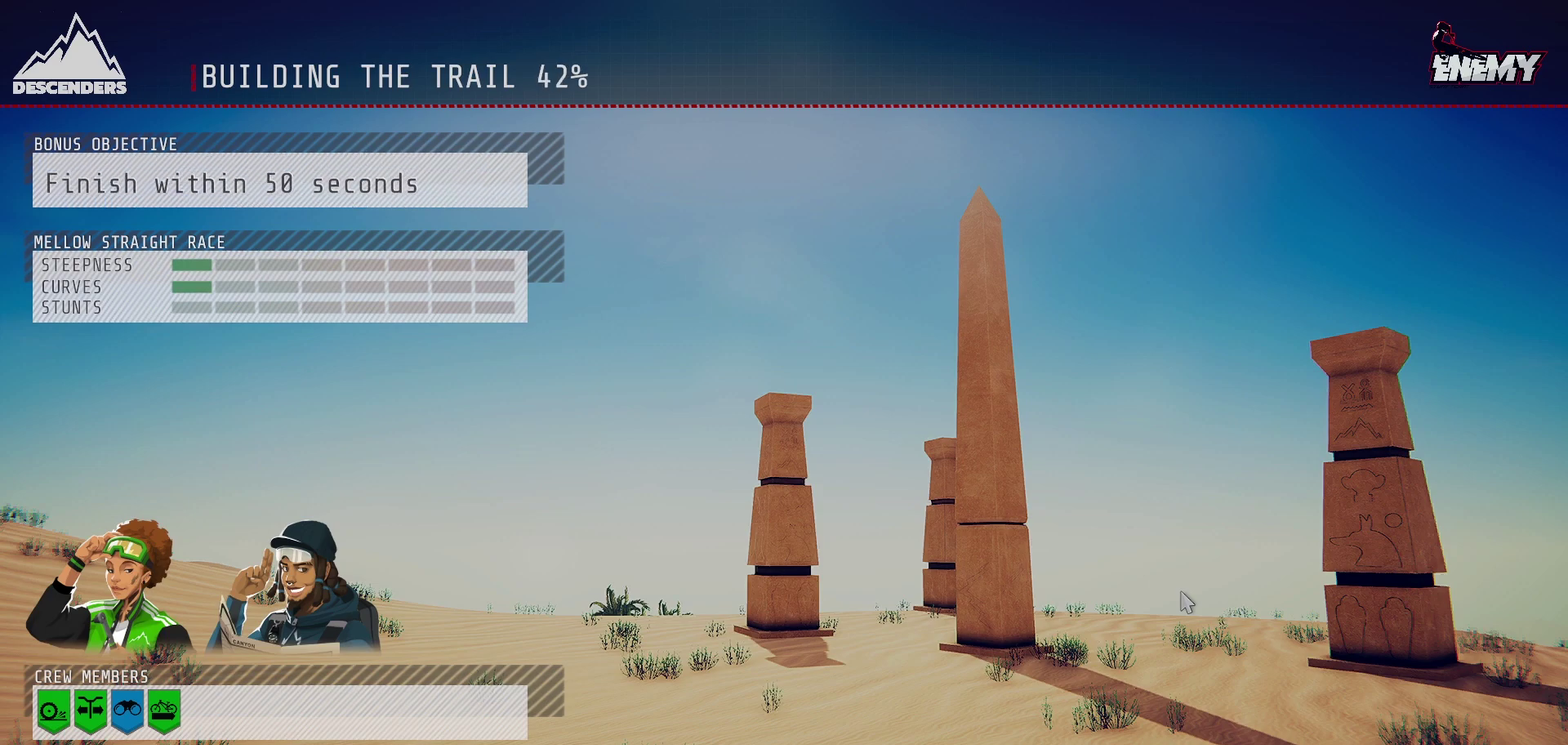
{"dt_ms": 500, "buttons": [], "left_stick": "center", "right_stick": "center", "events": []}
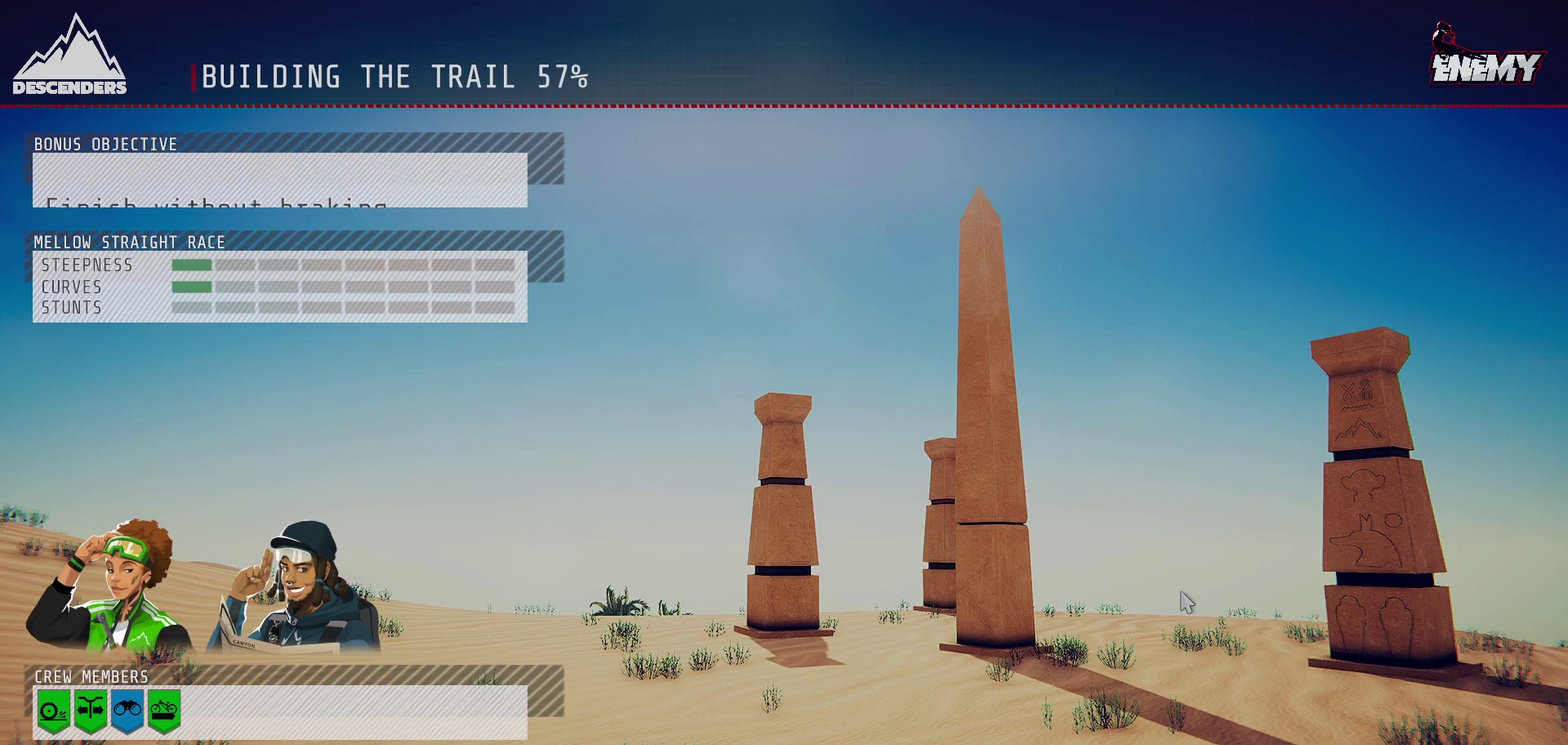
{"dt_ms": 500, "buttons": [], "left_stick": "center", "right_stick": "center", "events": []}
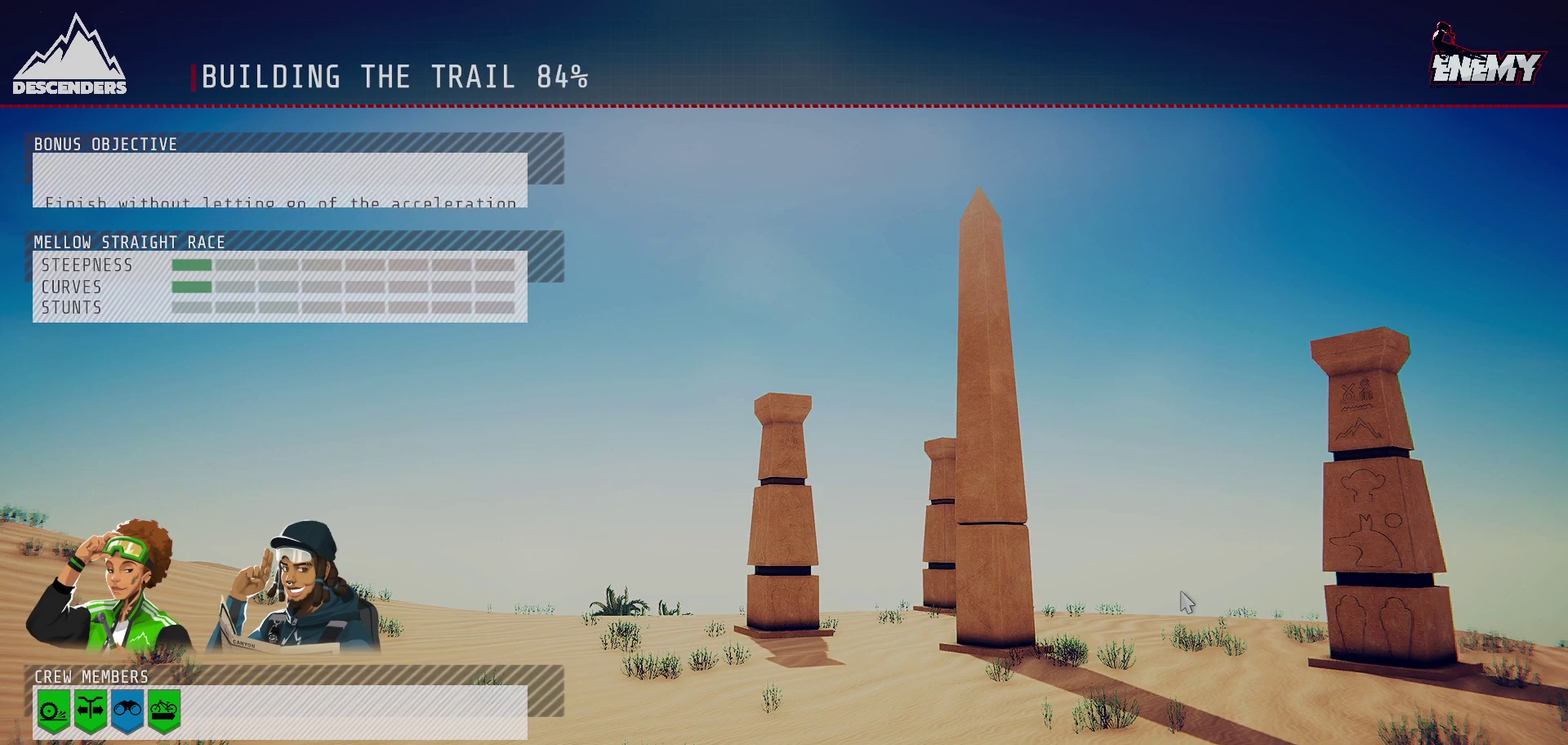
{"dt_ms": 500, "buttons": [], "left_stick": "center", "right_stick": "center", "events": []}
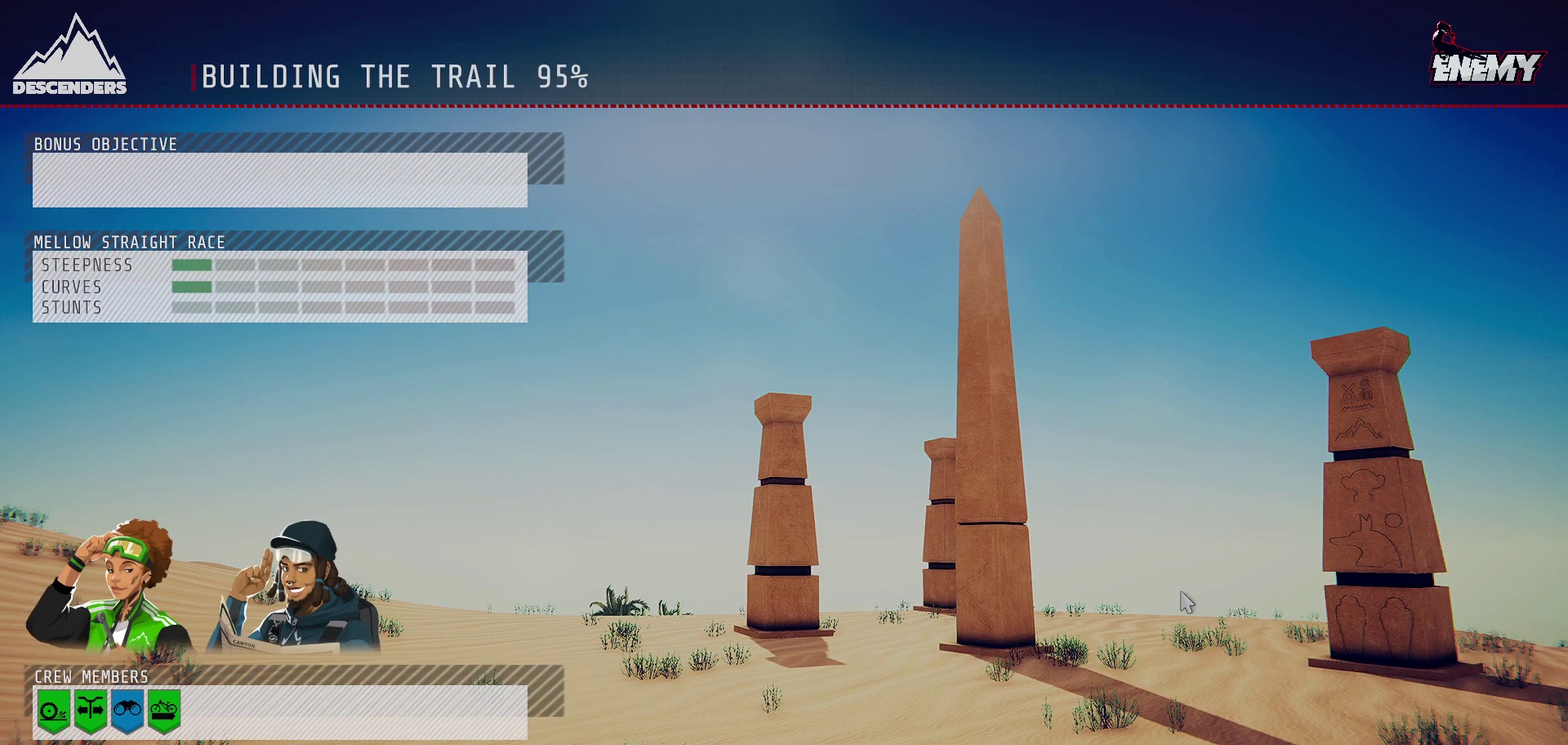
{"dt_ms": 500, "buttons": [], "left_stick": "center", "right_stick": "center", "events": []}
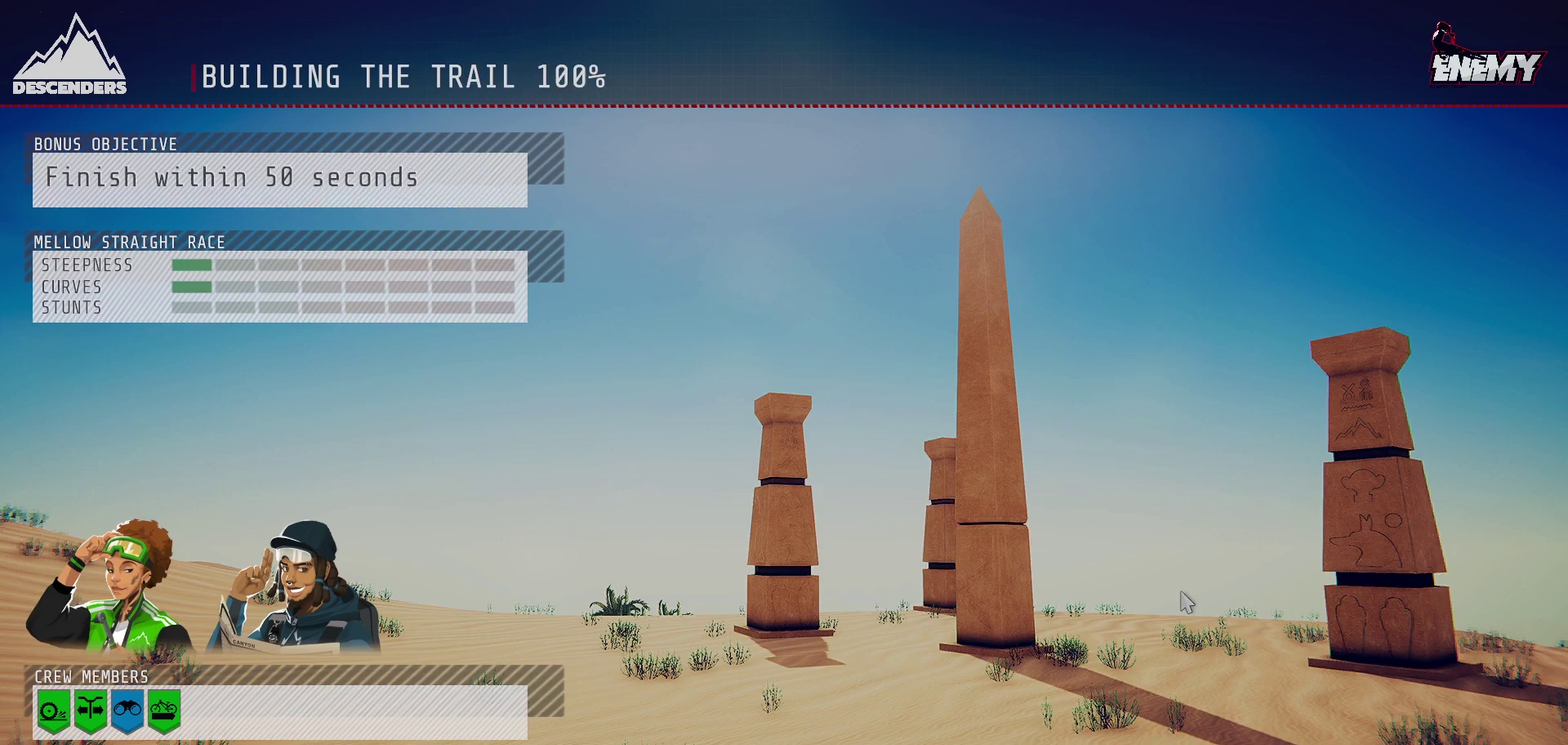
{"dt_ms": 500, "buttons": [], "left_stick": "center", "right_stick": "center", "events": []}
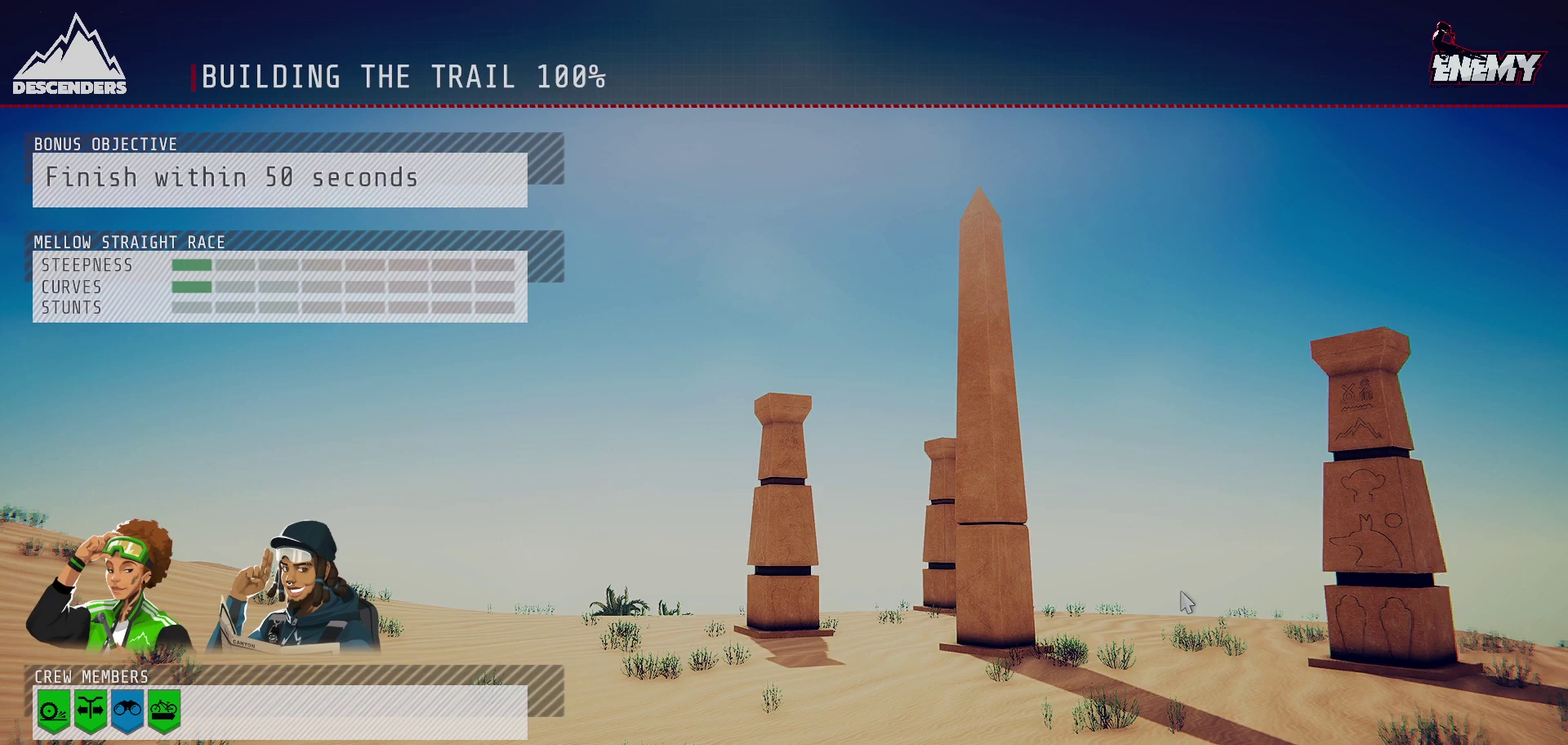
{"dt_ms": 500, "buttons": [], "left_stick": "center", "right_stick": "center", "events": []}
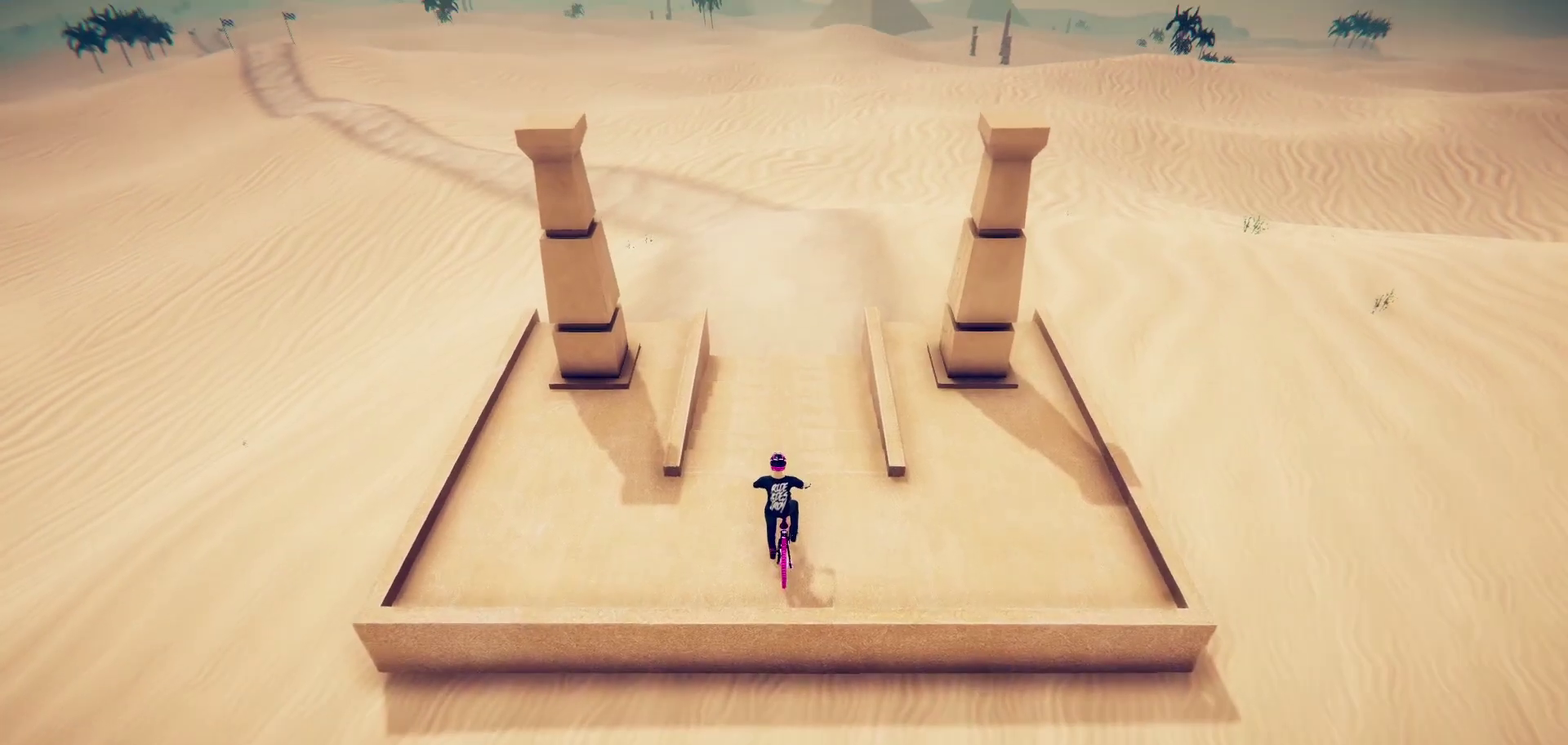
{"dt_ms": 400, "buttons": [], "left_stick": "center", "right_stick": "center", "events": []}
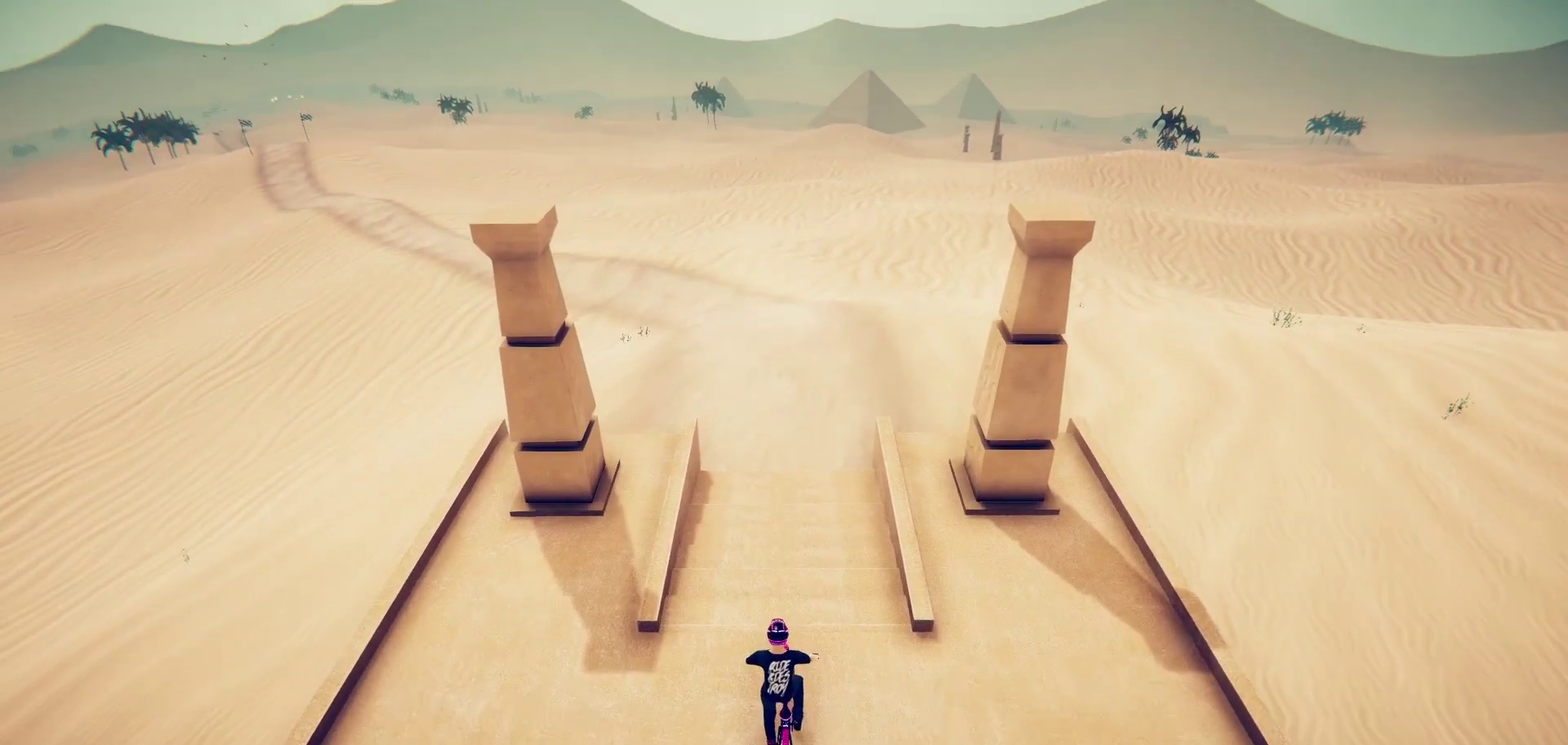
{"dt_ms": 500, "buttons": ["R2"], "left_stick": "center", "right_stick": "center", "events": [[300, "CROSS", "down"], [400, "CROSS", "up"], [450, "R2", "down"]]}
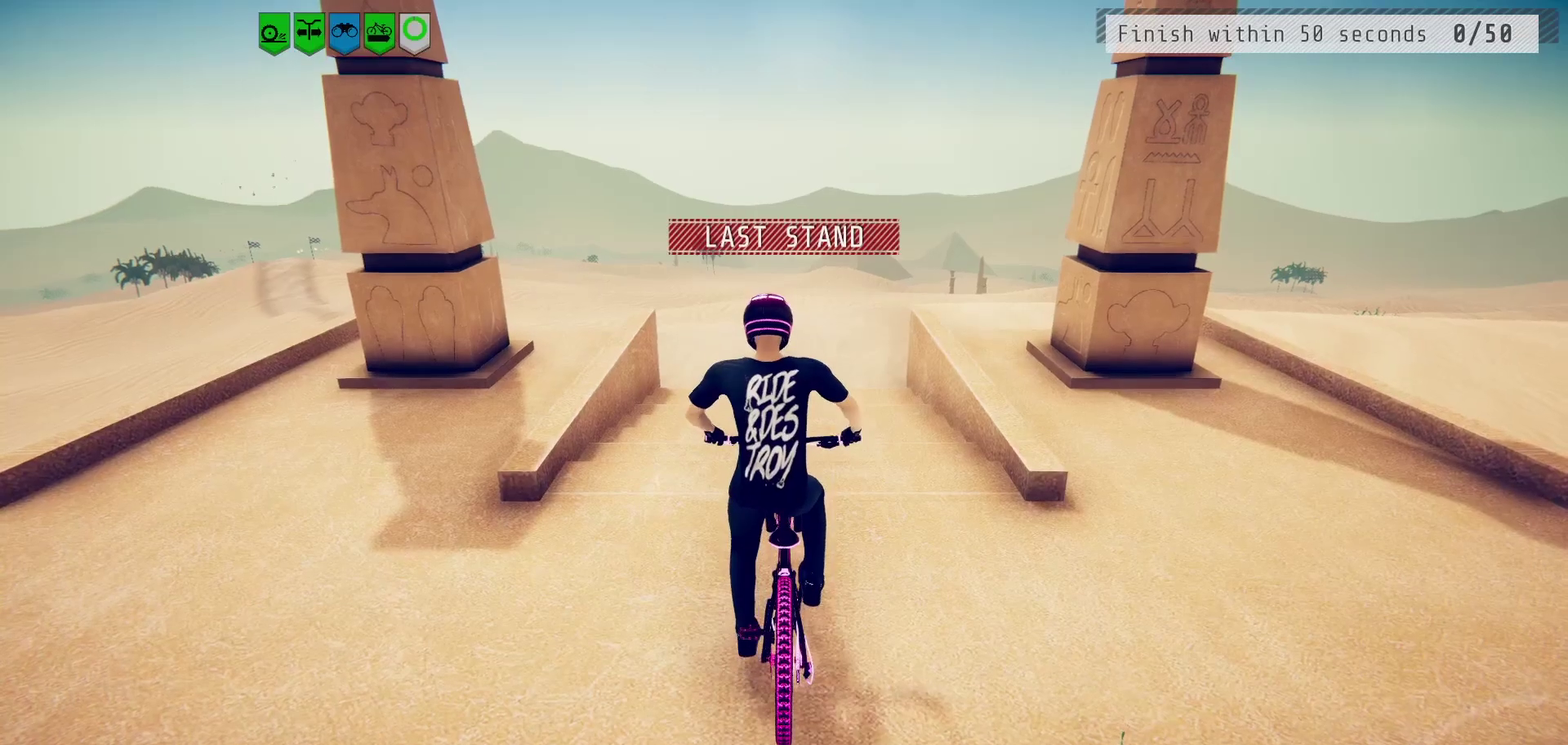
{"dt_ms": 800, "buttons": ["R2"], "left_stick": "center", "right_stick": "center", "events": []}
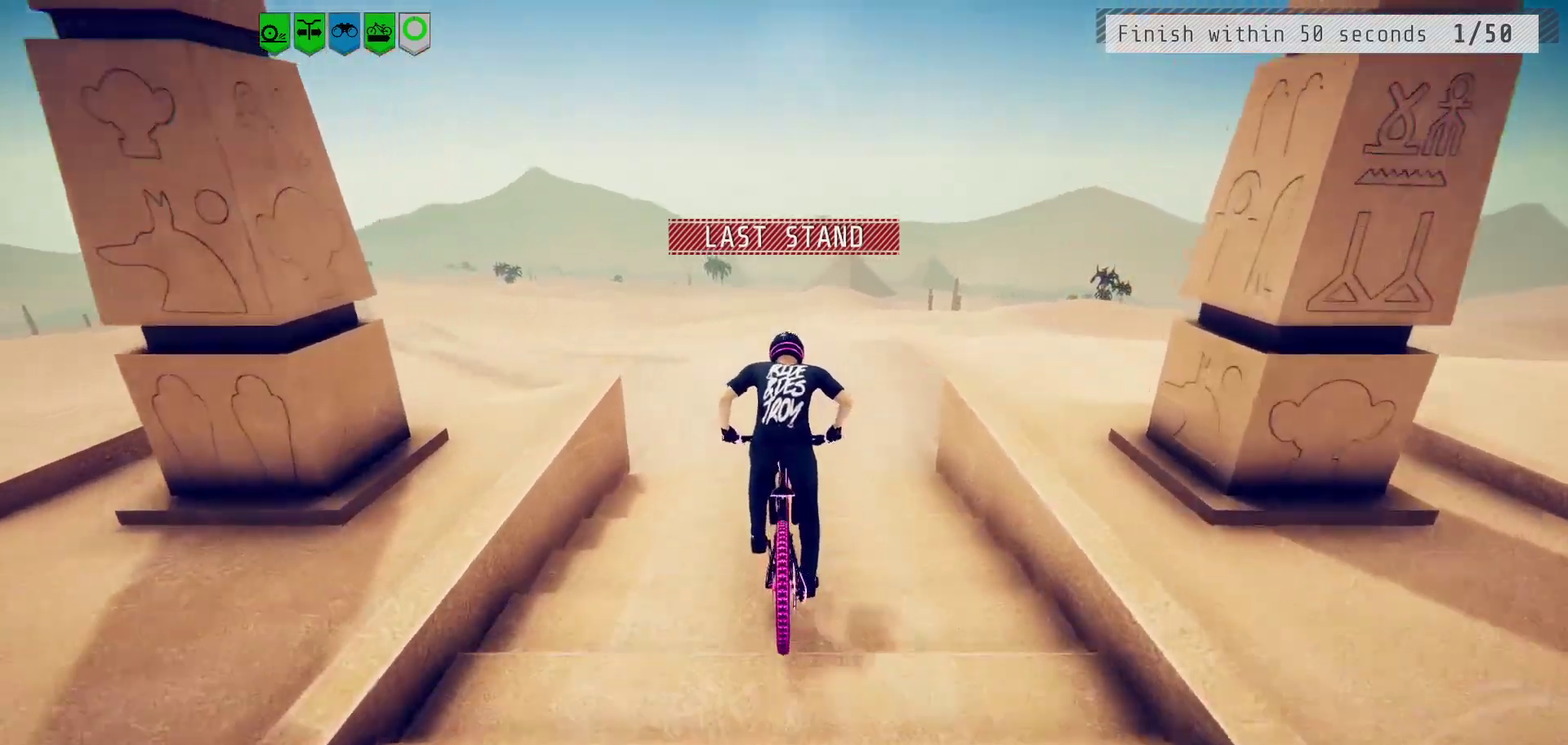
{"dt_ms": 400, "buttons": ["R2"], "left_stick": "left", "right_stick": "center", "events": [[283, "left_stick", "left"]]}
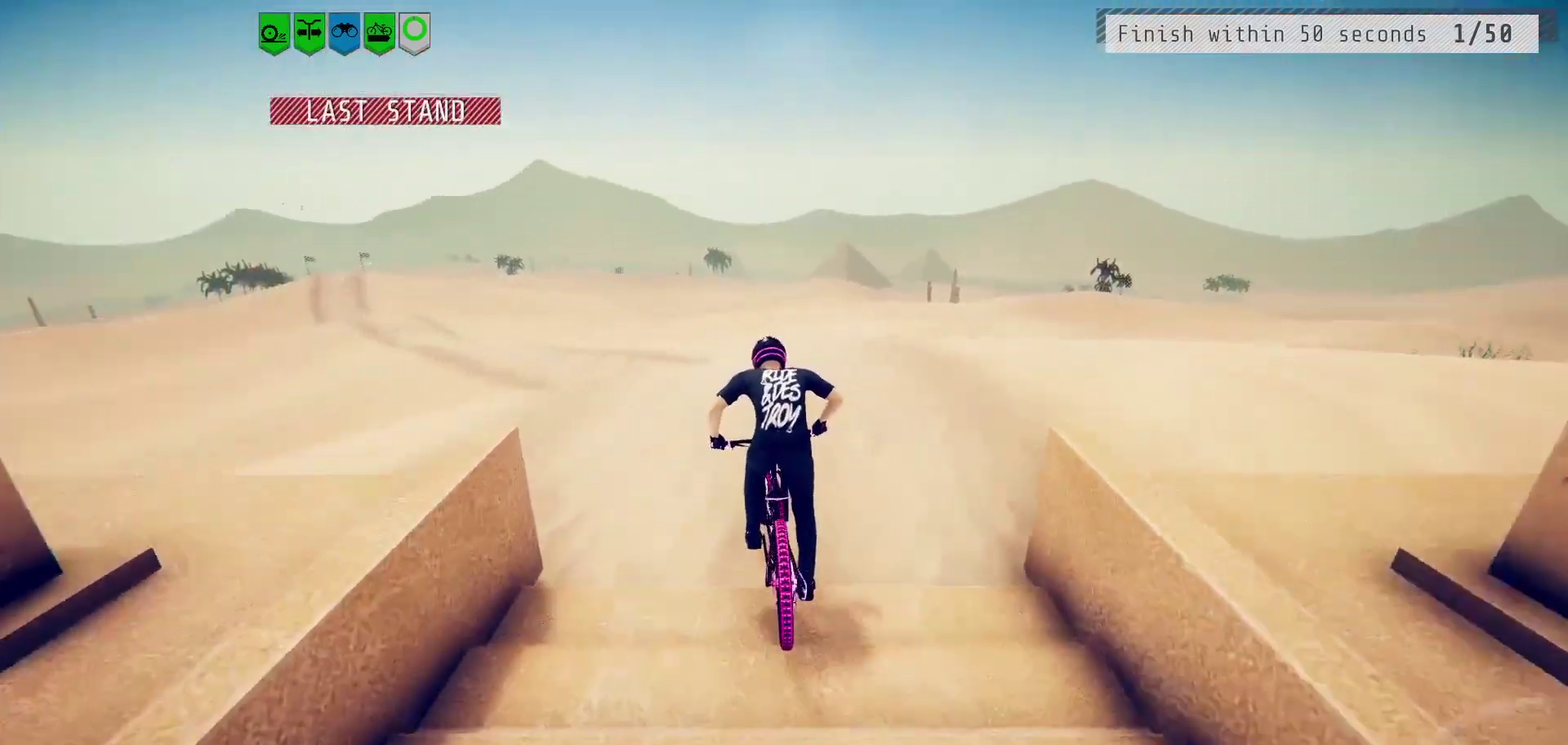
{"dt_ms": 500, "buttons": ["R2"], "left_stick": "up-right", "right_stick": "down", "events": [[17, "left_stick", "center"], [167, "left_stick", "down-right"], [167, "right_stick", "down"], [317, "left_stick", "center"], [500, "left_stick", "up-right"]]}
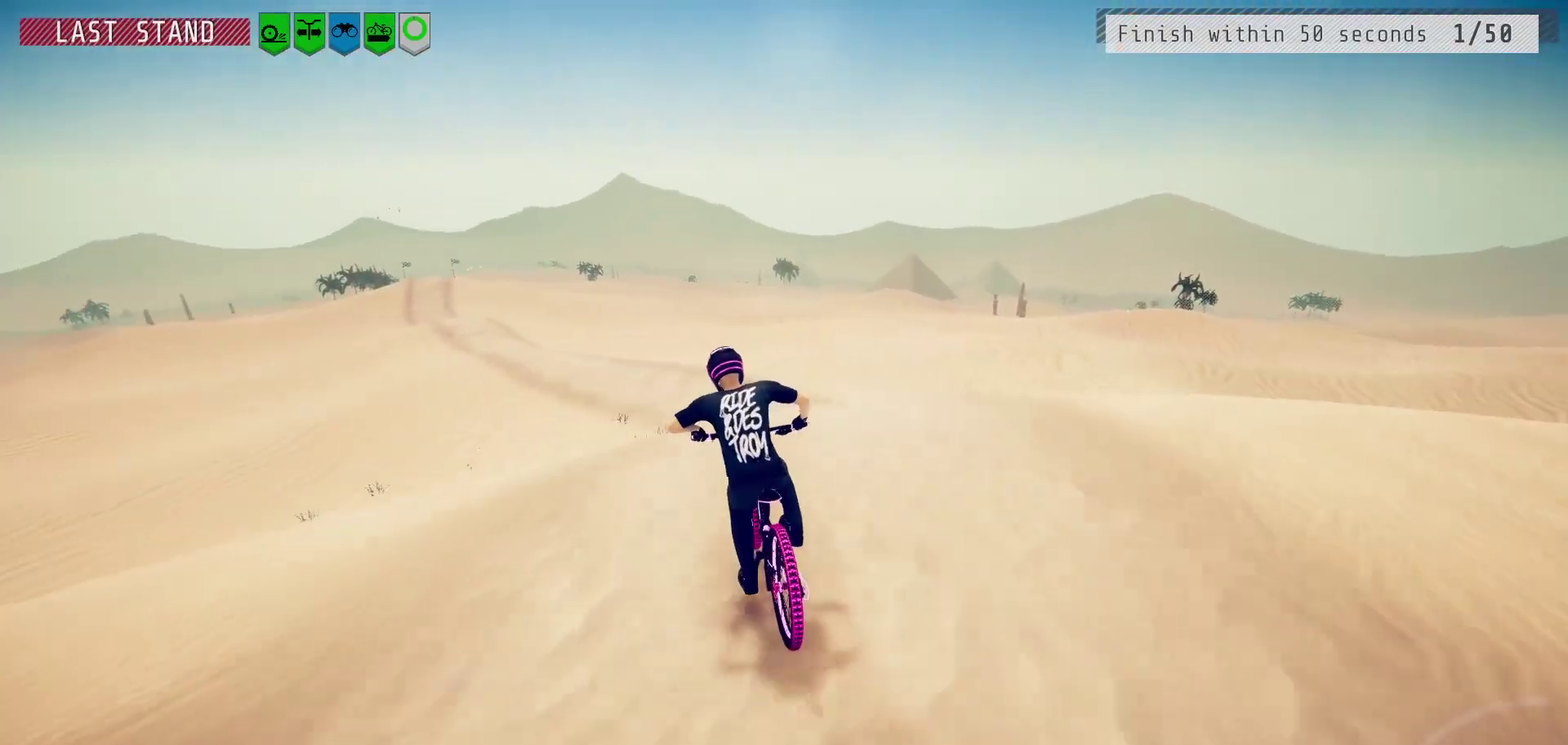
{"dt_ms": 600, "buttons": [], "left_stick": "right", "right_stick": "center", "events": [[133, "left_stick", "center"], [333, "left_stick", "up-left"], [417, "left_stick", "center"], [483, "right_stick", "up"], [533, "left_stick", "up-right"], [550, "R2", "up"], [550, "right_stick", "center"], [600, "left_stick", "right"]]}
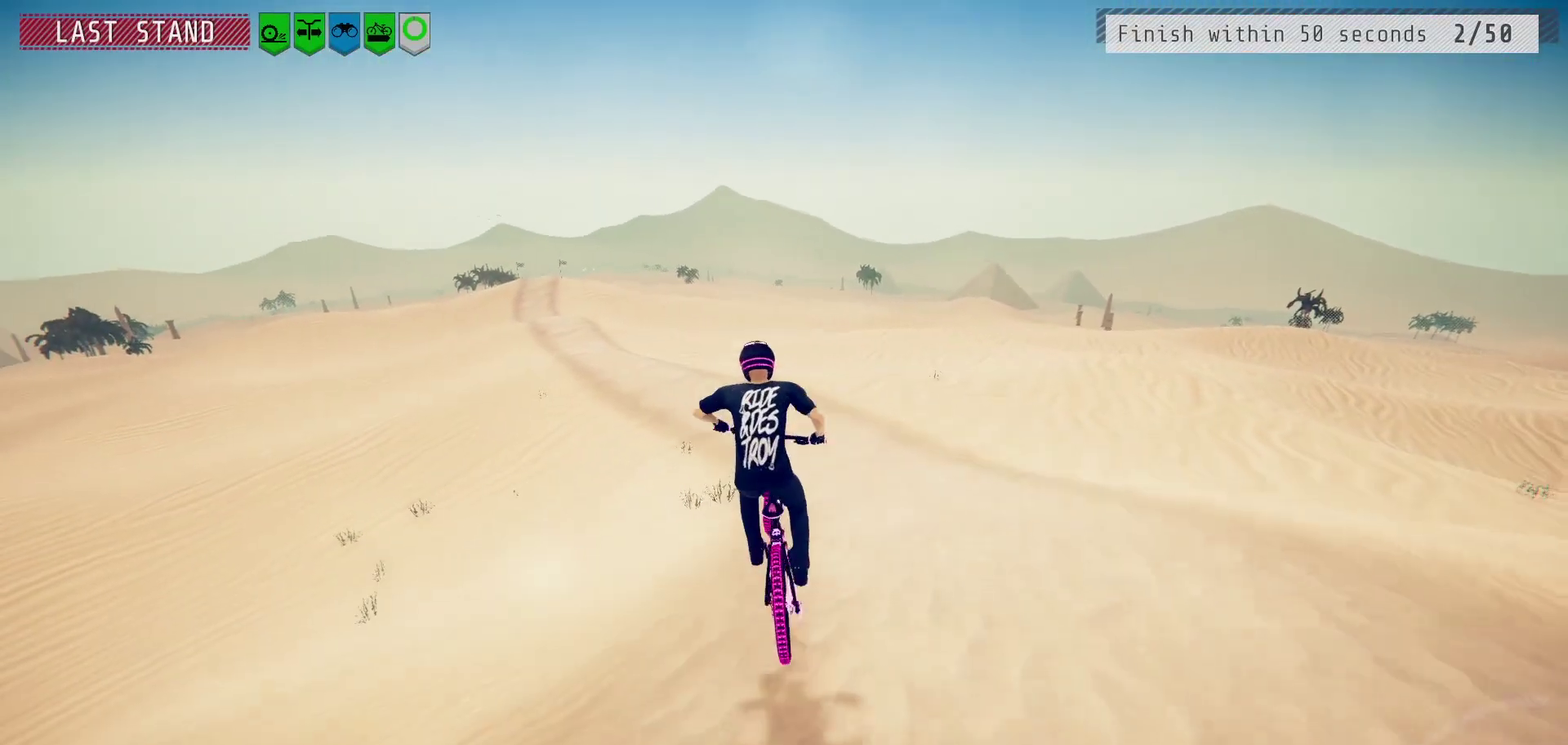
{"dt_ms": 300, "buttons": [], "left_stick": "right", "right_stick": "right", "events": [[67, "right_stick", "right"]]}
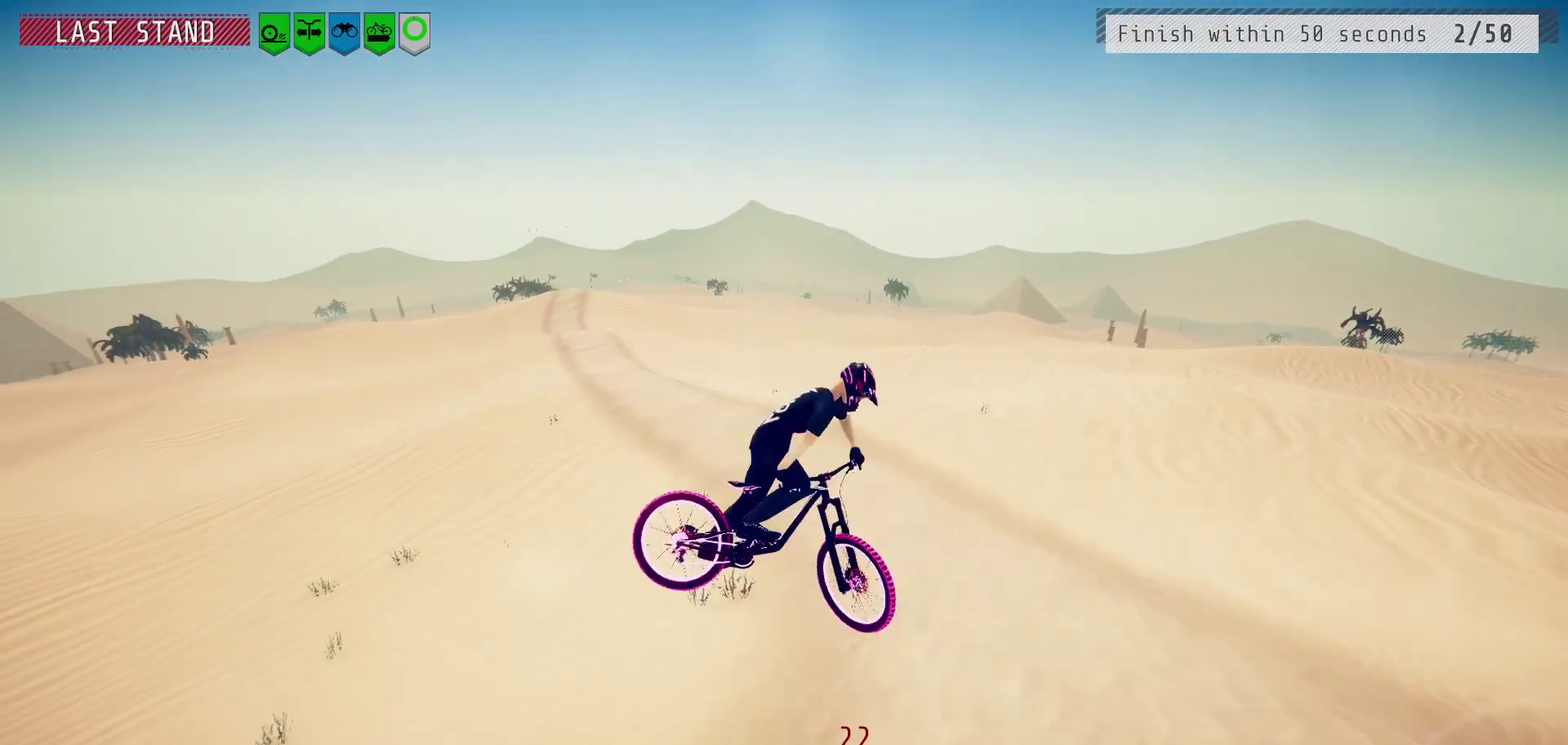
{"dt_ms": 300, "buttons": [], "left_stick": "center", "right_stick": "center", "events": [[100, "right_stick", "center"], [133, "left_stick", "center"]]}
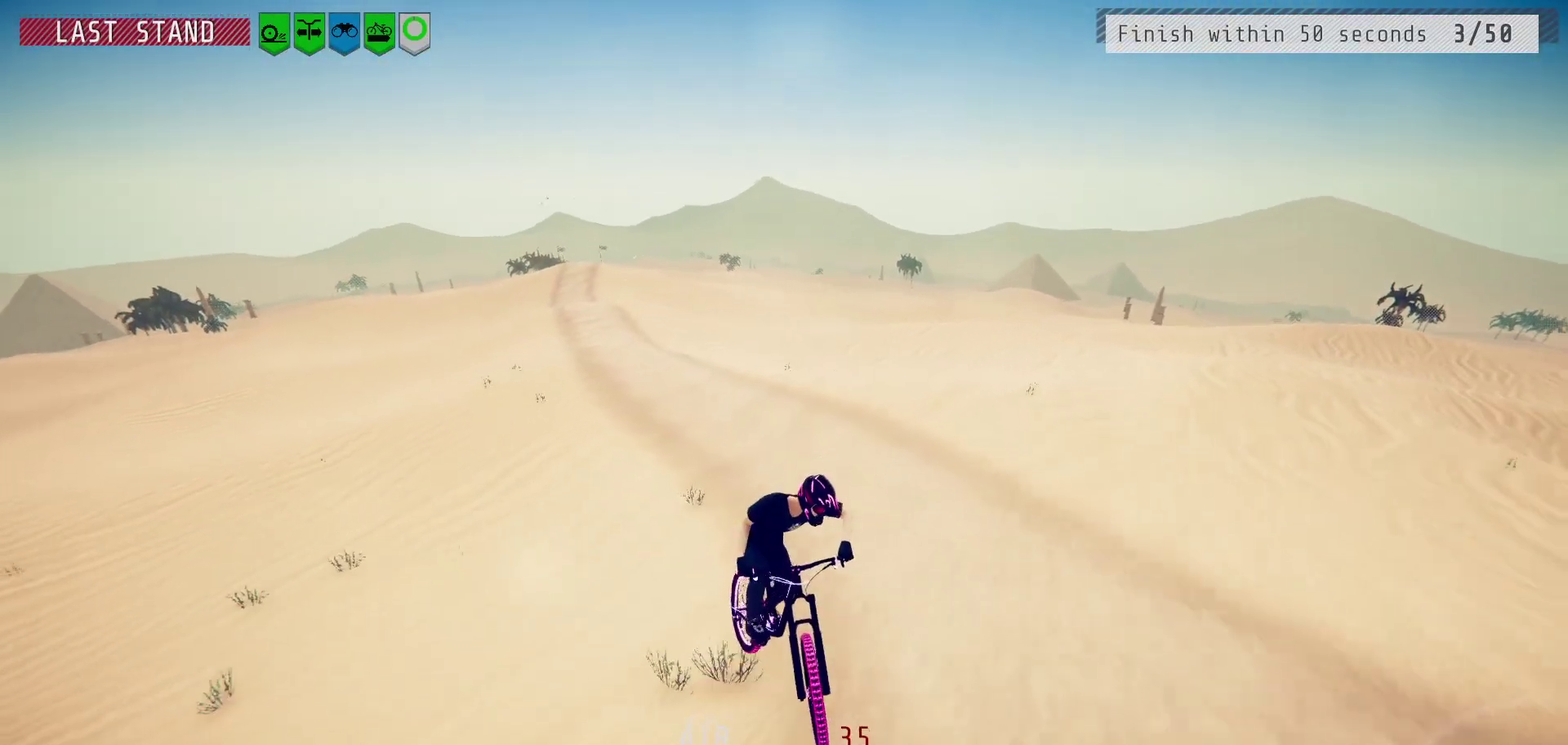
{"dt_ms": 700, "buttons": [], "left_stick": "center", "right_stick": "down", "events": [[483, "right_stick", "down"]]}
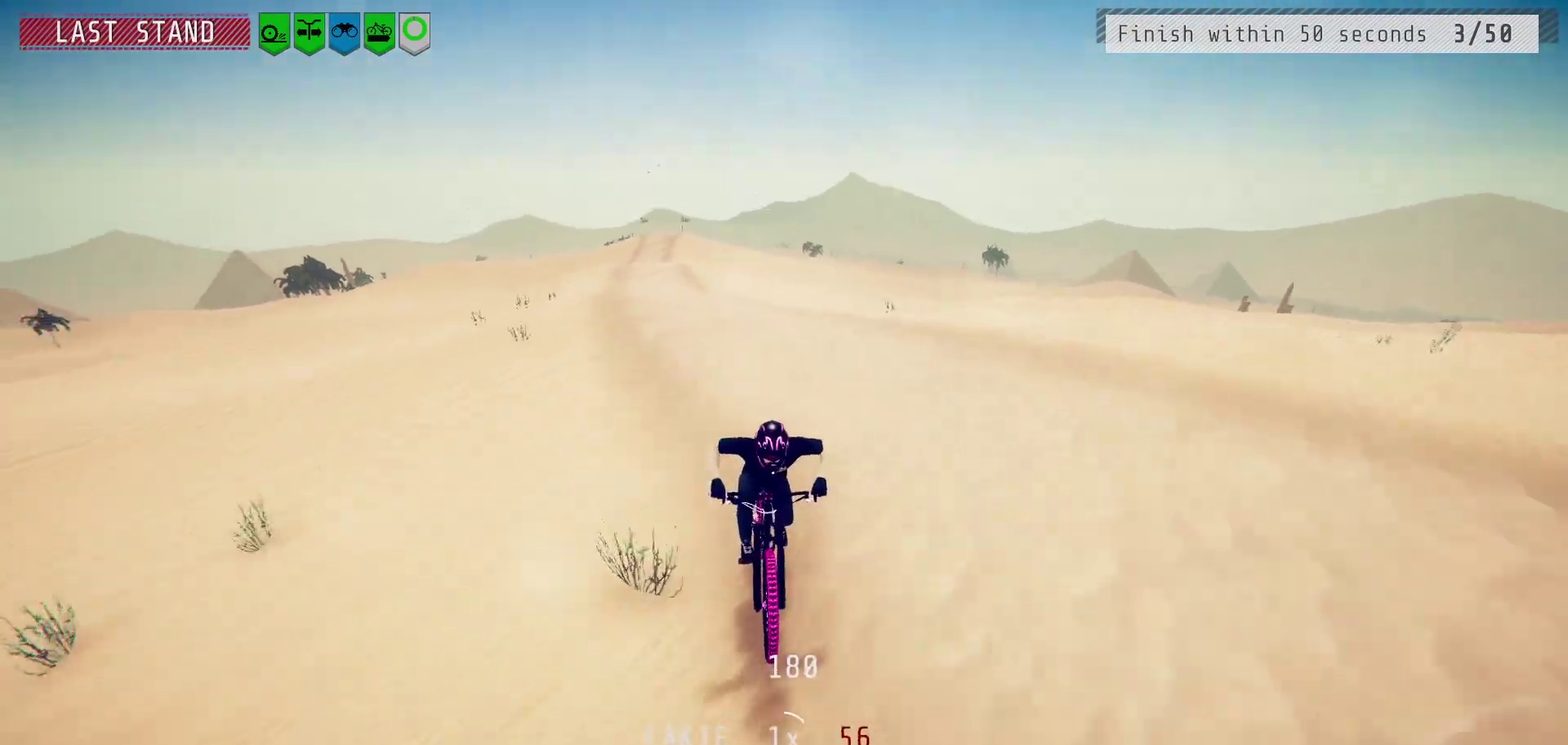
{"dt_ms": 600, "buttons": [], "left_stick": "right", "right_stick": "center", "events": [[133, "left_stick", "right"], [267, "left_stick", "center"], [317, "right_stick", "center"], [600, "left_stick", "right"]]}